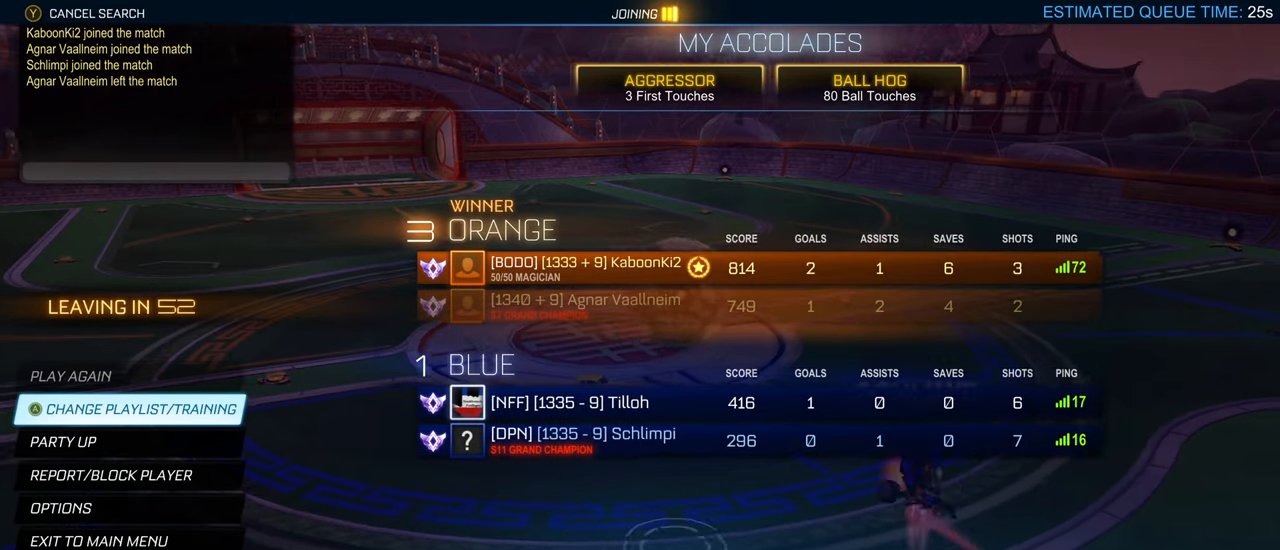
Gameplay with a controller (PlayStation layout); each line is a JSON object with the inputs held at the frame after it. "events" lists button and stick changes between this image and that frame as [ms after this image, input, new state], when the widget could be followed in between.
{"buttons": ["CROSS"], "left_stick": "center", "right_stick": "center", "events": [[484, "CROSS", "down"]]}
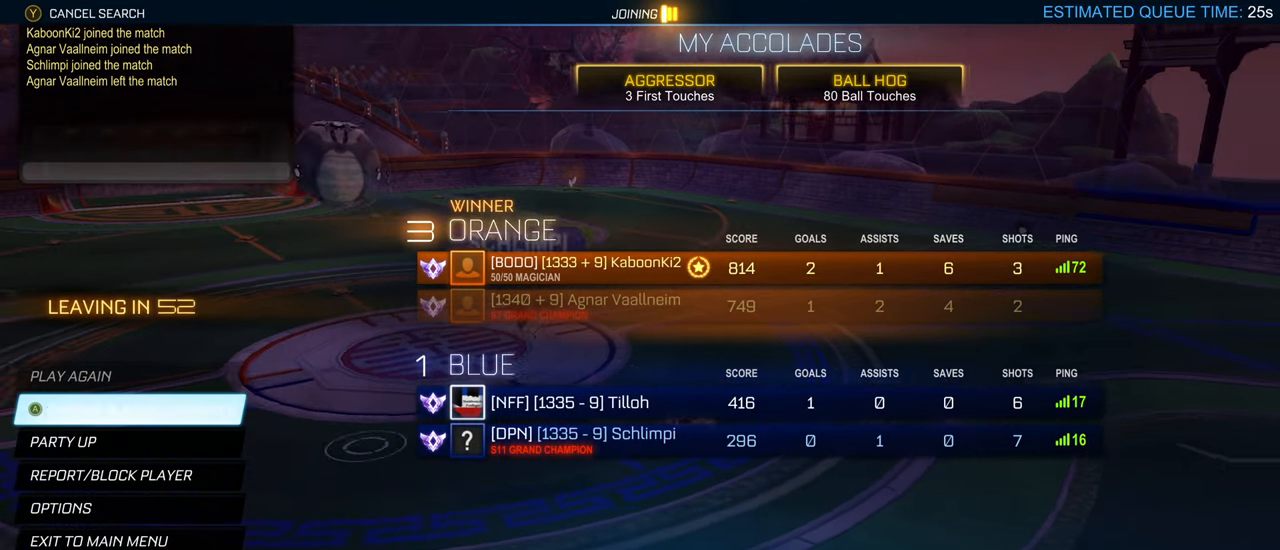
{"buttons": [], "left_stick": "center", "right_stick": "center", "events": [[100, "CROSS", "up"]]}
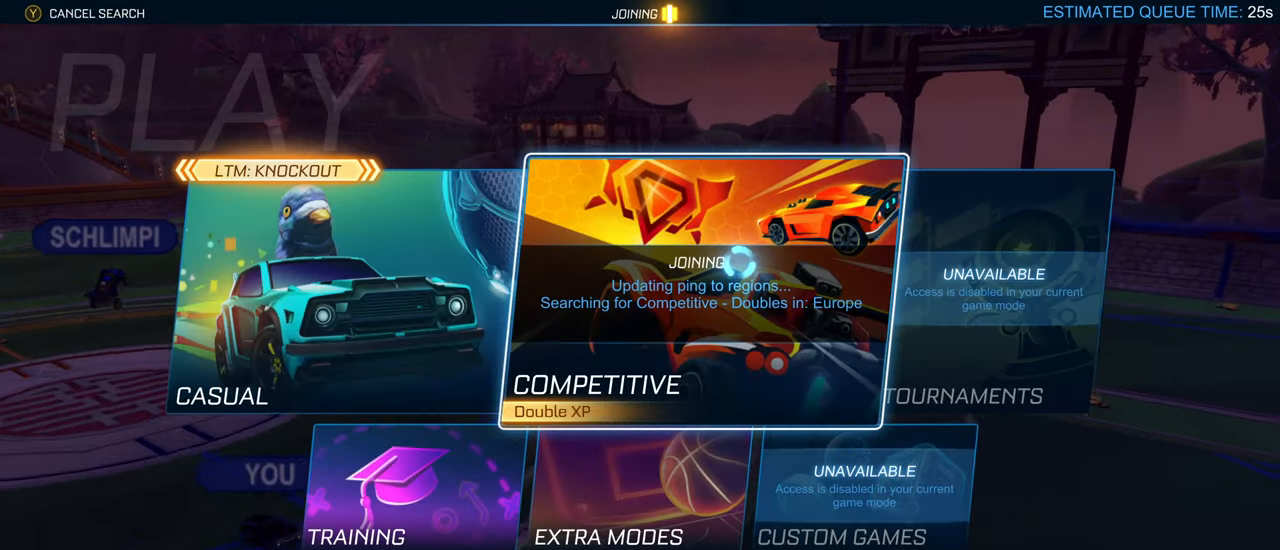
{"buttons": [], "left_stick": "center", "right_stick": "center", "events": []}
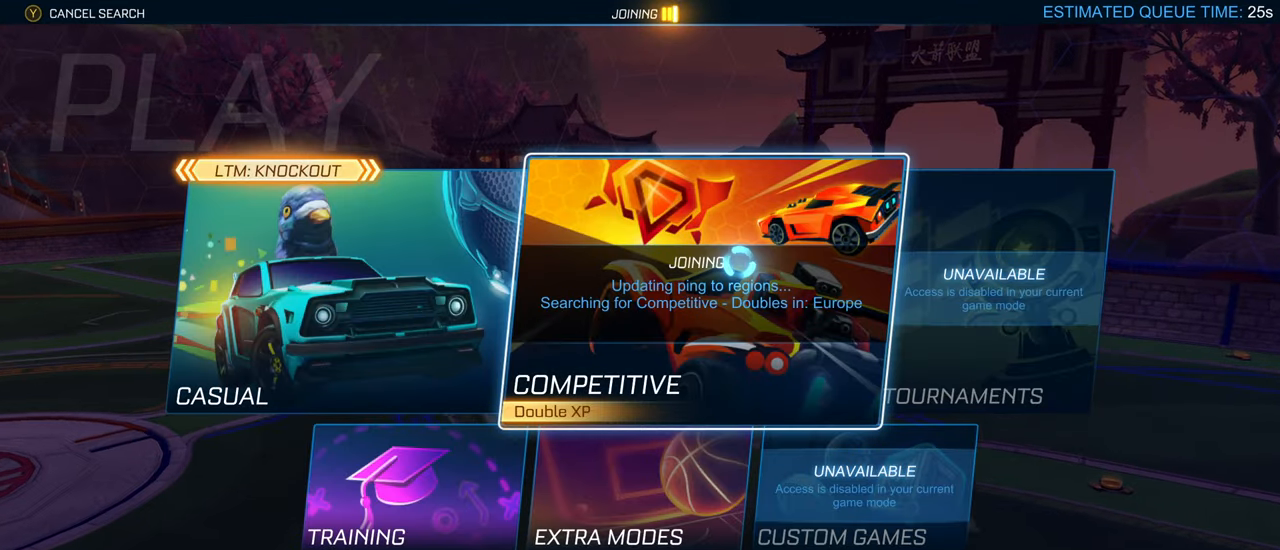
{"buttons": ["CIRCLE"], "left_stick": "center", "right_stick": "center", "events": [[467, "CIRCLE", "down"]]}
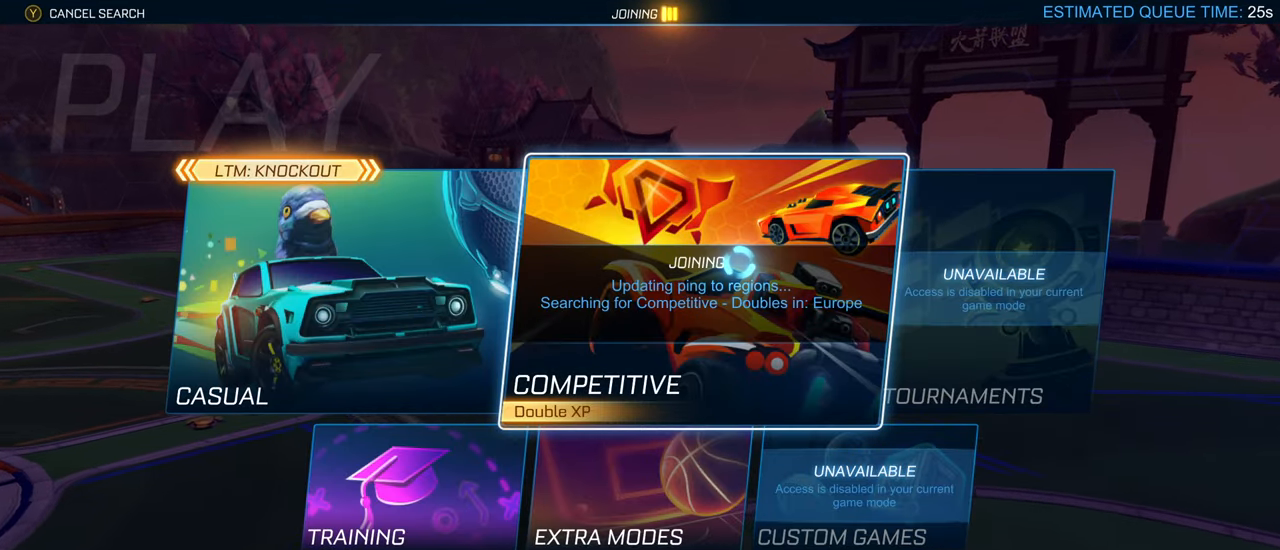
{"buttons": [], "left_stick": "center", "right_stick": "center", "events": [[100, "CIRCLE", "up"]]}